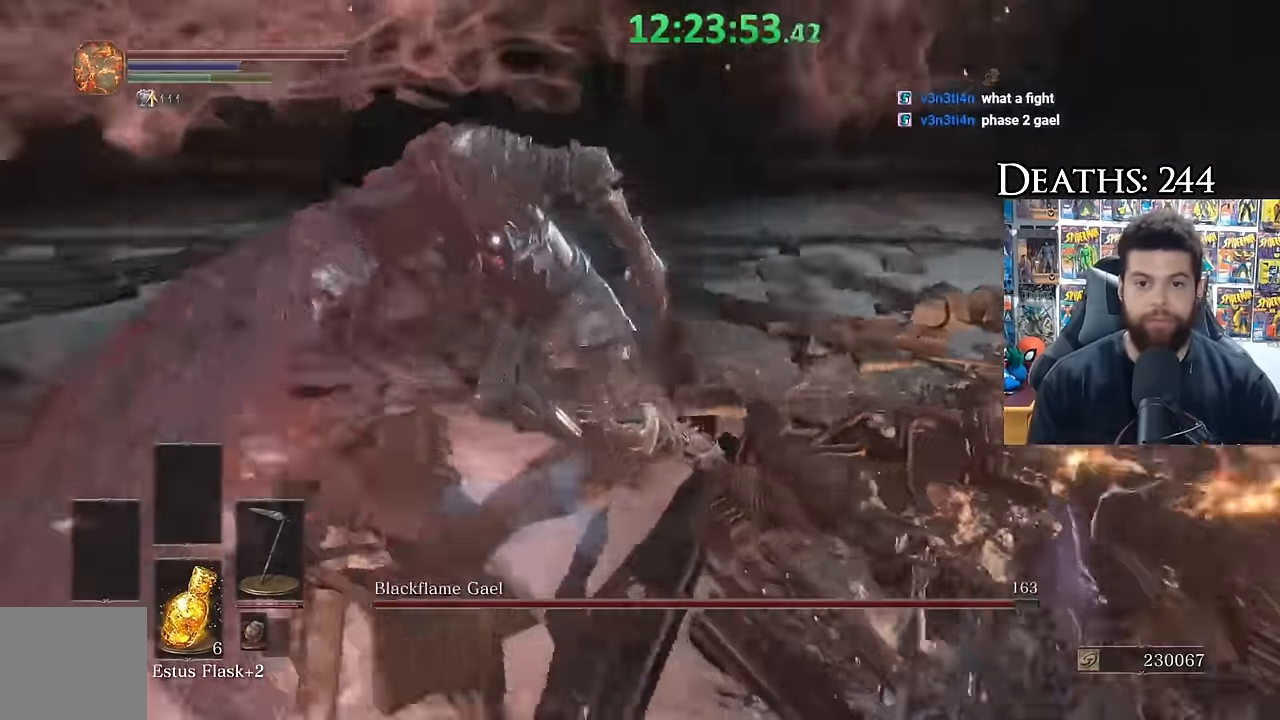
Gameplay with a controller (Xbox layout); each line is a JSON object with the inputs held at the frame after it (dt_ms = milliseconds from this image to that frame). "button_events" lists button changes between this image and that frame as [ms after this image, input, new state], when the widget could be followed in between (sticks are given only as held states).
{"dt_ms": 1000, "buttons": [], "left_stick": "down-right", "right_stick": "center", "button_events": []}
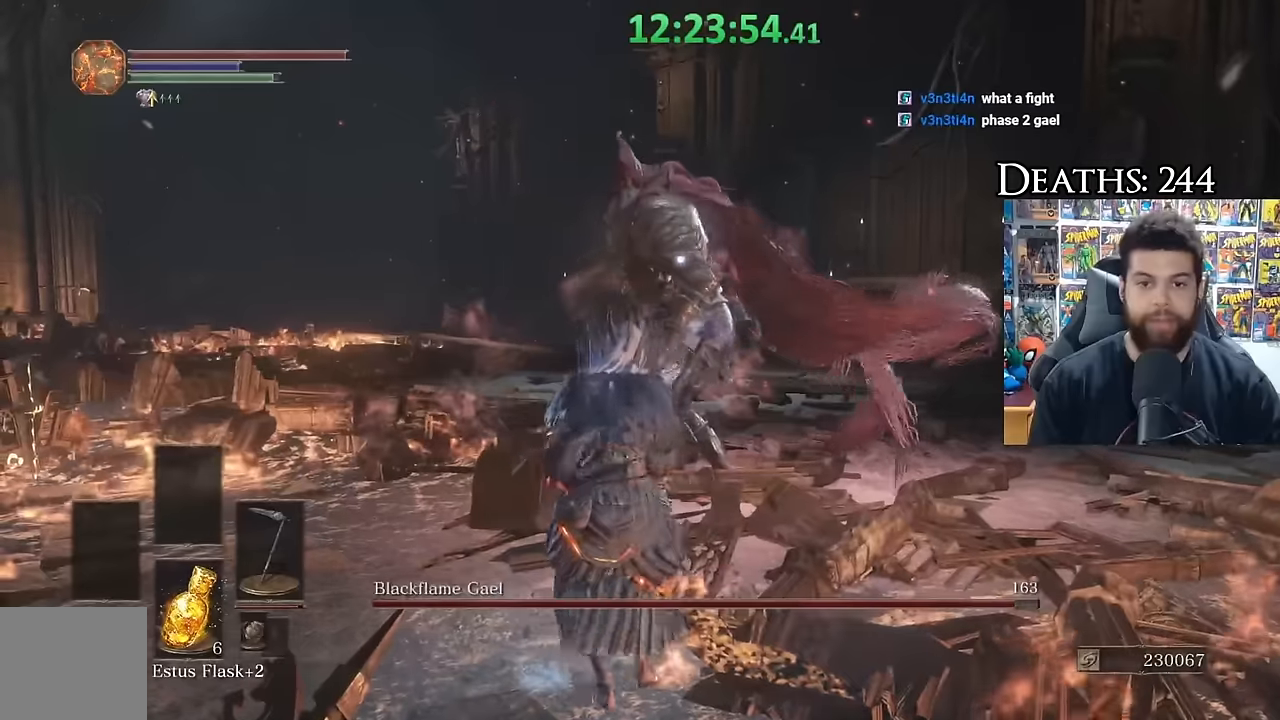
{"dt_ms": 500, "buttons": [], "left_stick": "down", "right_stick": "center", "button_events": []}
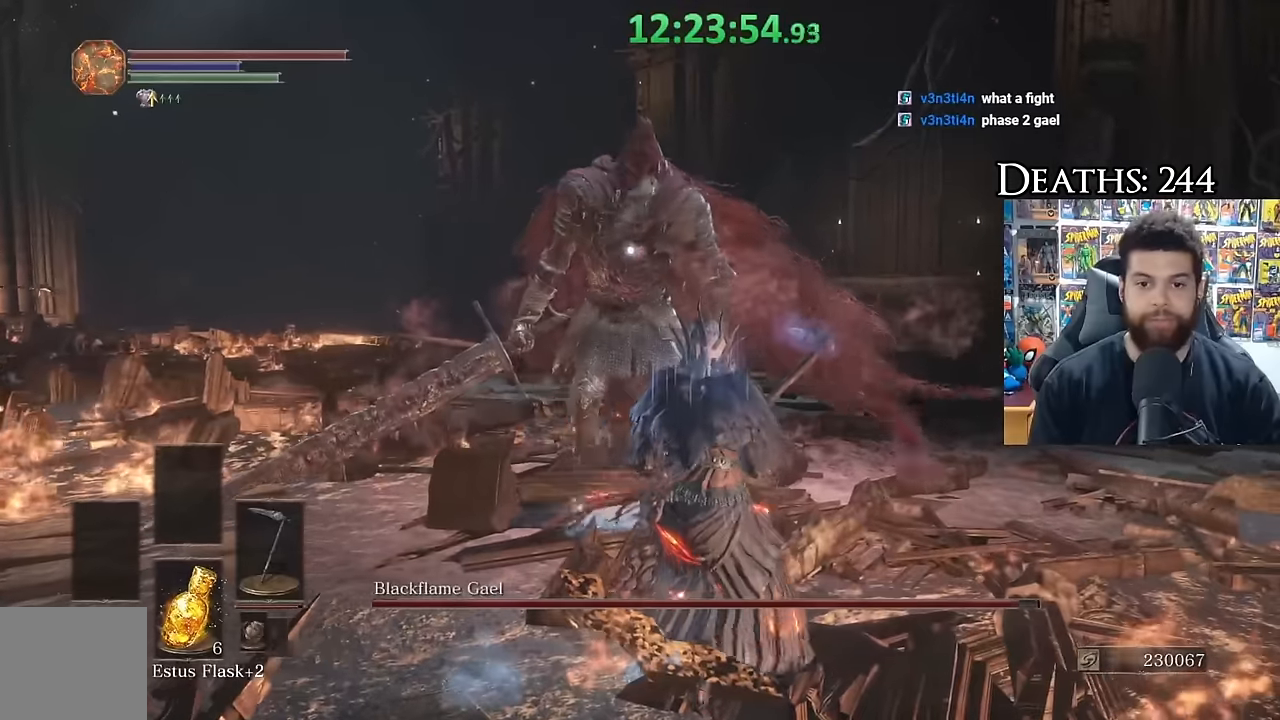
{"dt_ms": 500, "buttons": [], "left_stick": "up-left", "right_stick": "center", "button_events": []}
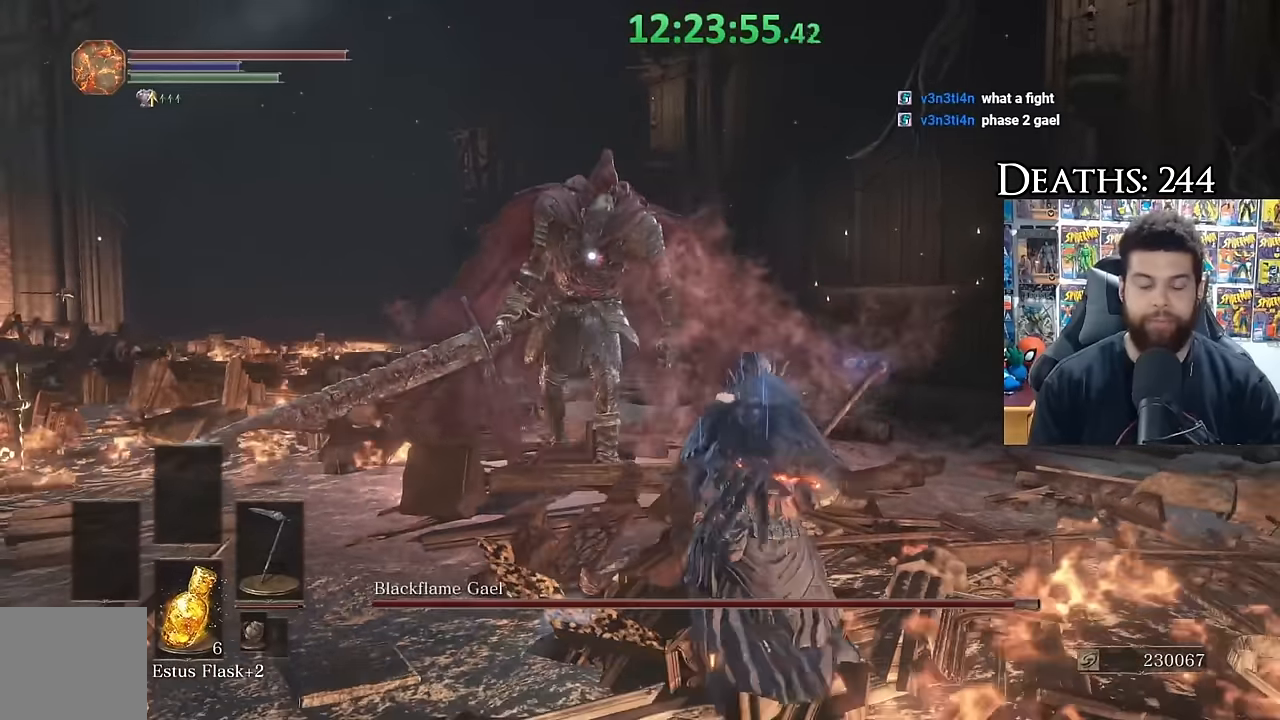
{"dt_ms": 1000, "buttons": [], "left_stick": "right", "right_stick": "center", "button_events": []}
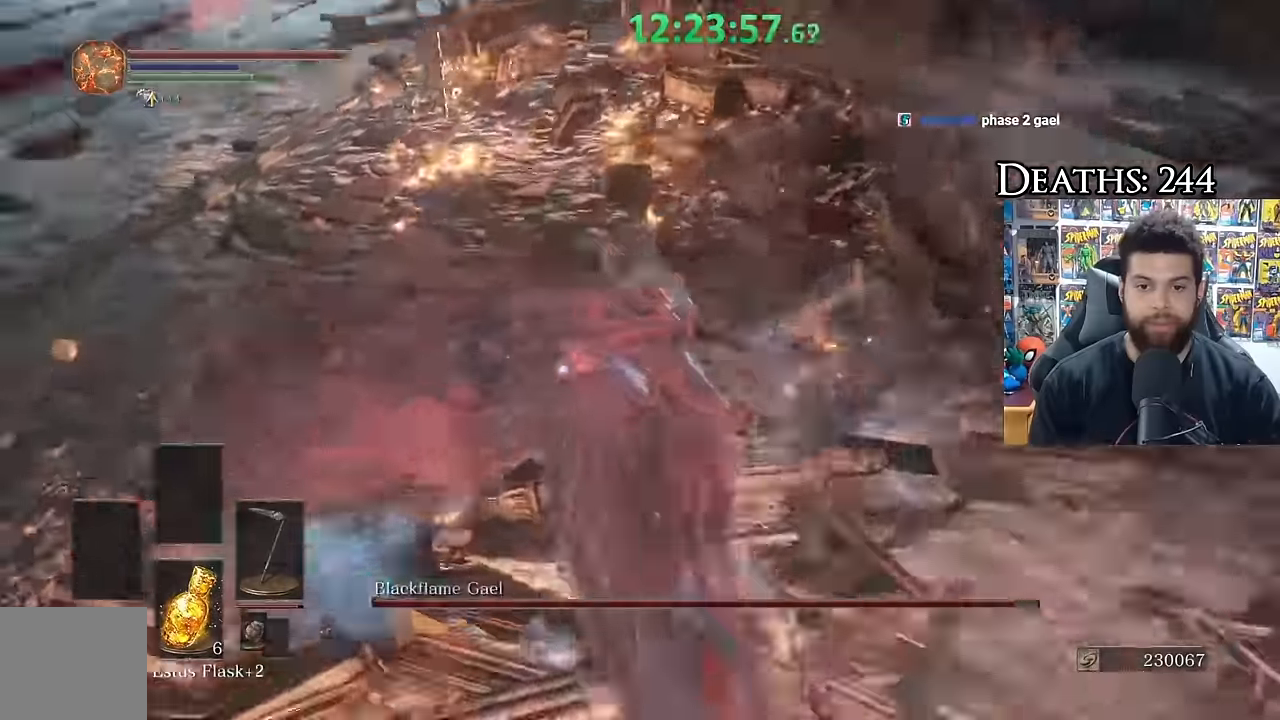
{"dt_ms": 500, "buttons": [], "left_stick": "down-right", "right_stick": "center", "button_events": []}
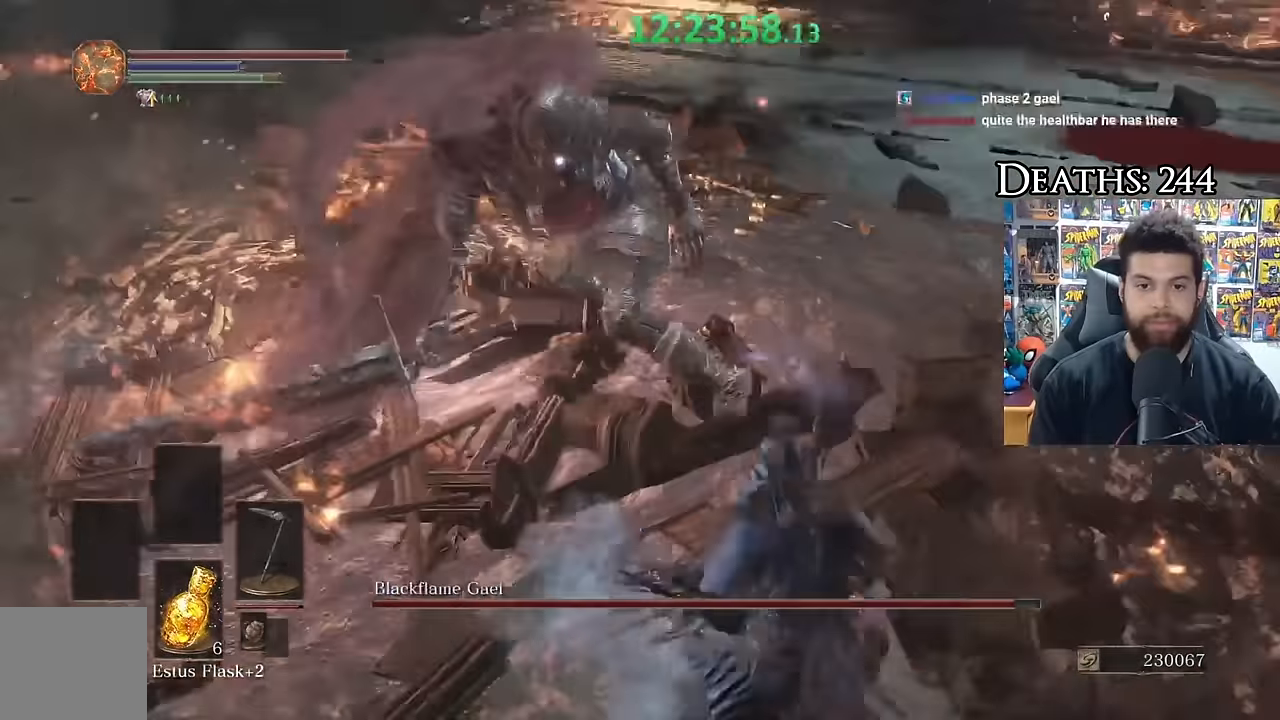
{"dt_ms": 500, "buttons": [], "left_stick": "left", "right_stick": "center", "button_events": []}
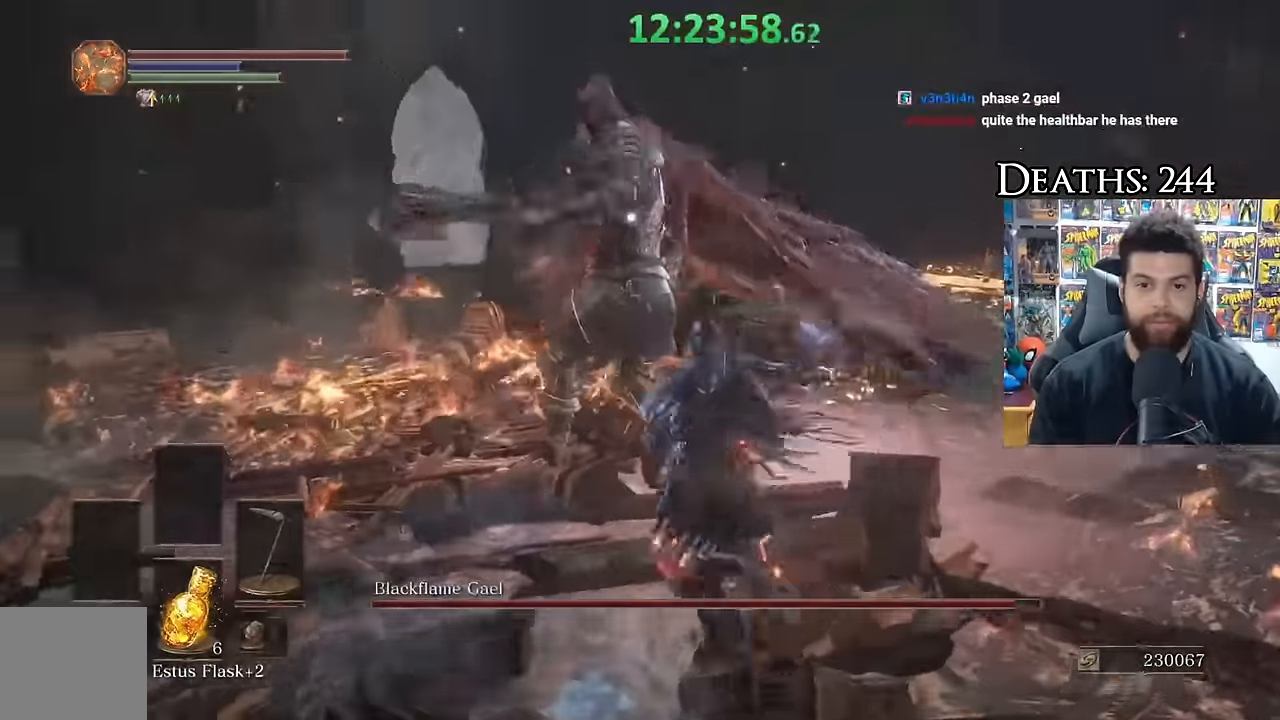
{"dt_ms": 500, "buttons": [], "left_stick": "down-right", "right_stick": "center", "button_events": []}
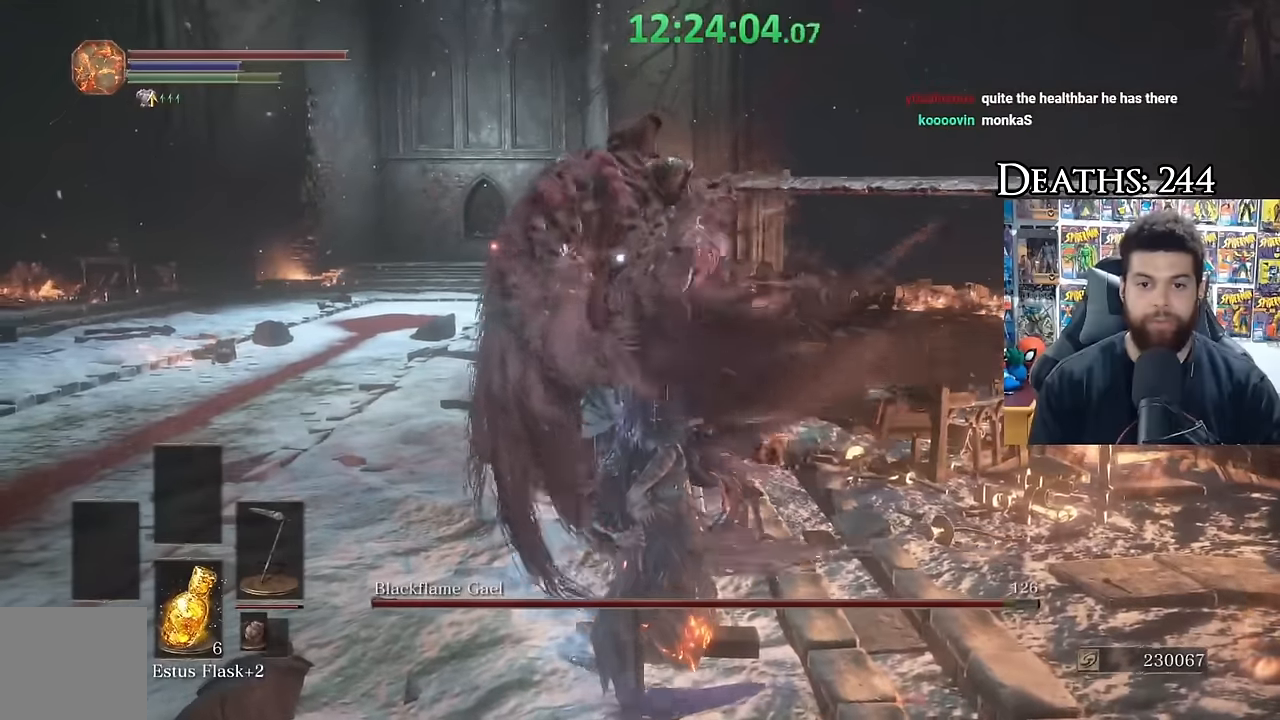
{"dt_ms": 500, "buttons": [], "left_stick": "left", "right_stick": "center", "button_events": [[117, "B", "down"], [300, "B", "up"]]}
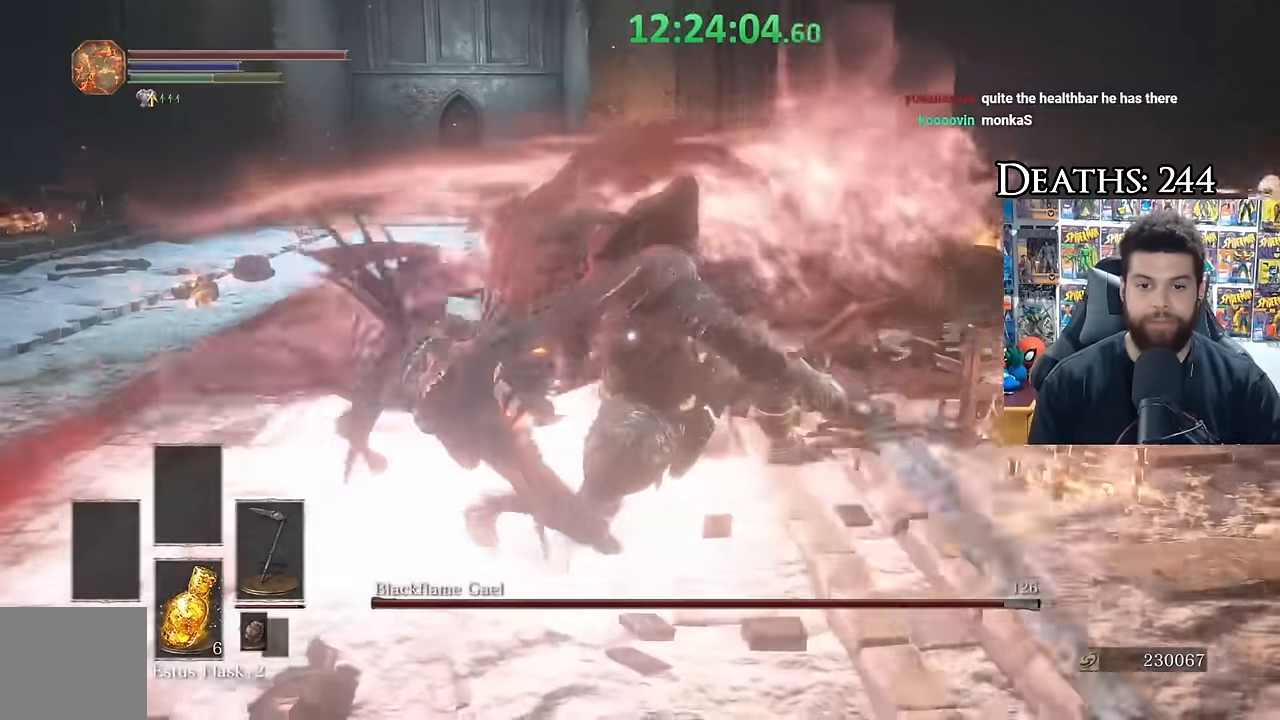
{"dt_ms": 500, "buttons": ["B"], "left_stick": "down-left", "right_stick": "center", "button_events": [[467, "B", "down"]]}
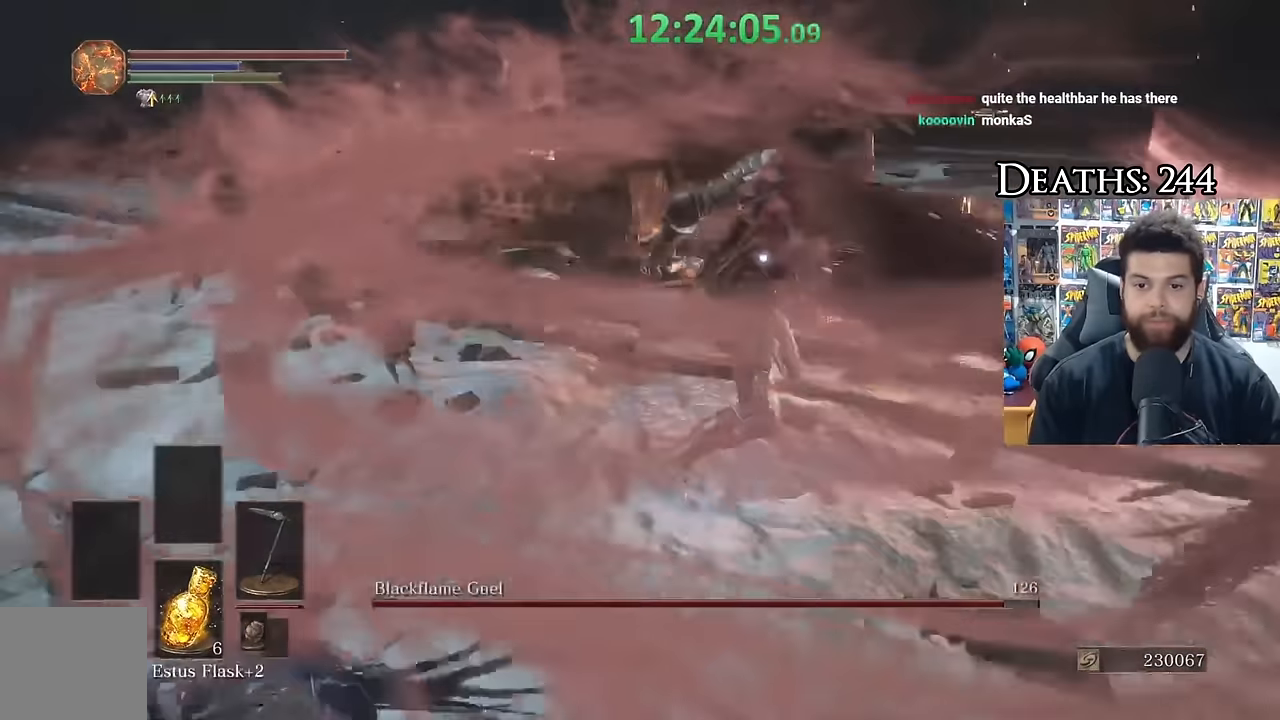
{"dt_ms": 500, "buttons": ["B"], "left_stick": "down", "right_stick": "center", "button_events": []}
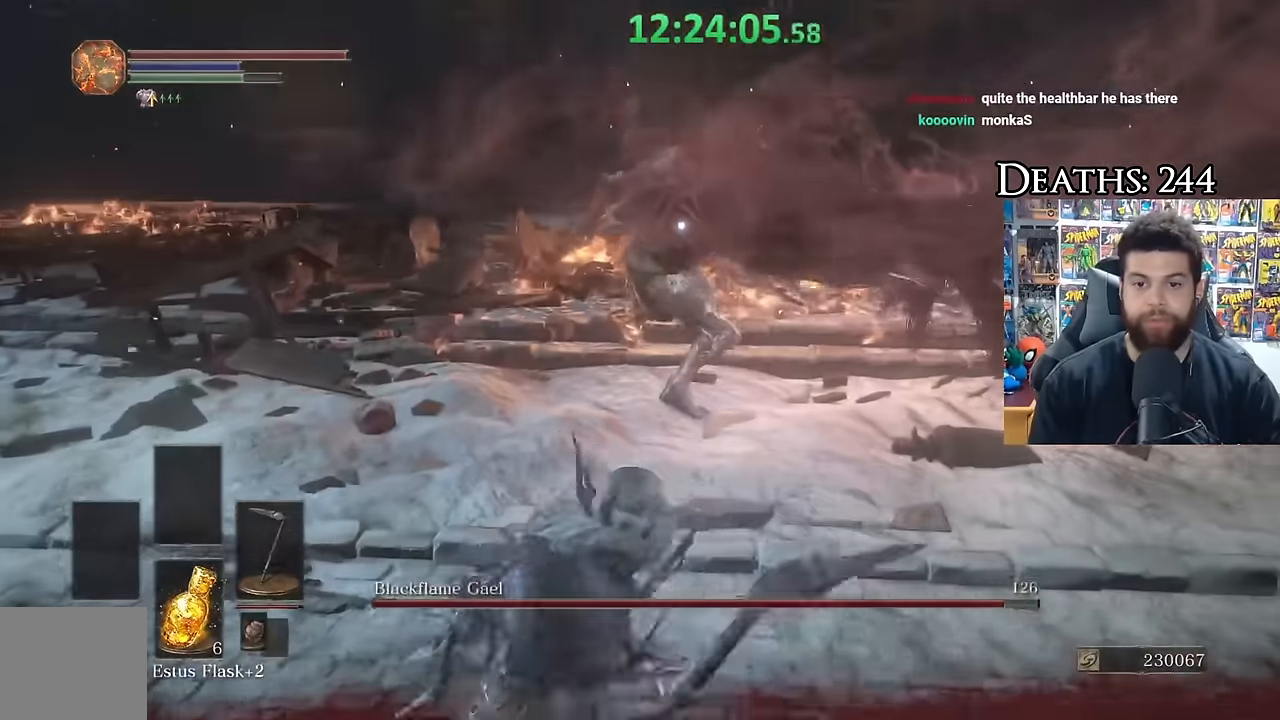
{"dt_ms": 1000, "buttons": [], "left_stick": "up-right", "right_stick": "center", "button_events": [[233, "B", "up"]]}
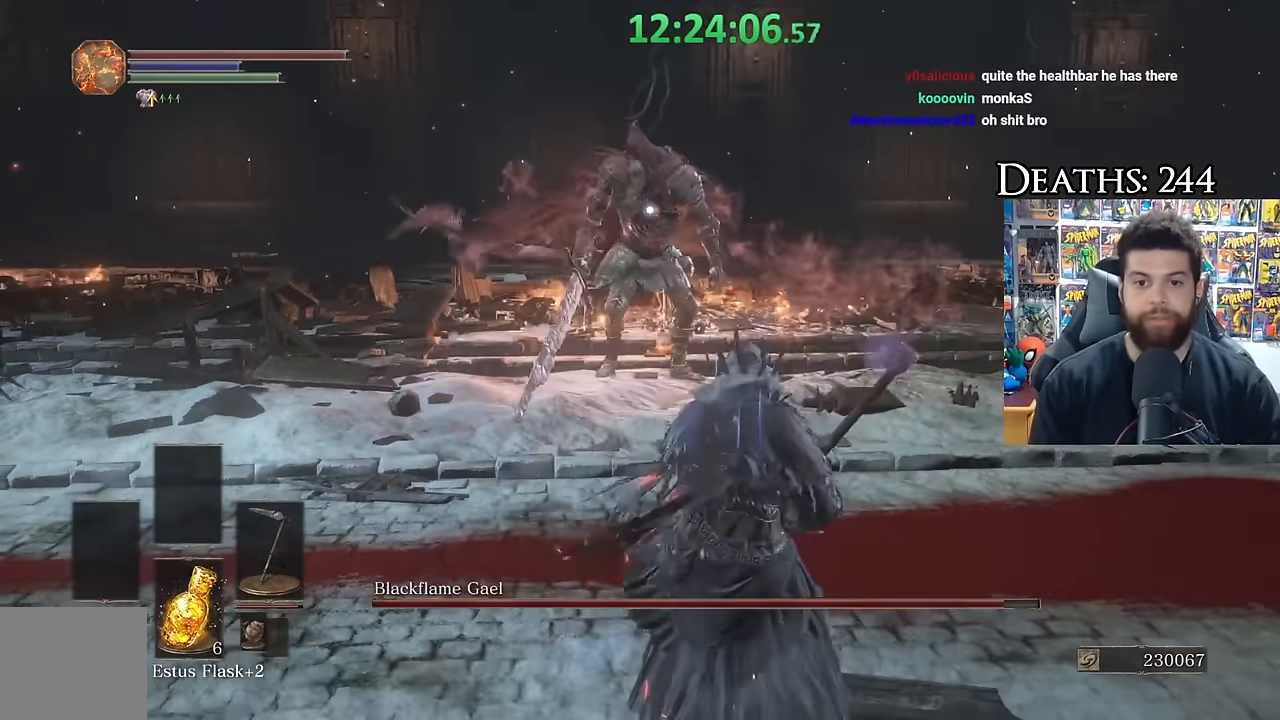
{"dt_ms": 1000, "buttons": [], "left_stick": "down", "right_stick": "center", "button_events": []}
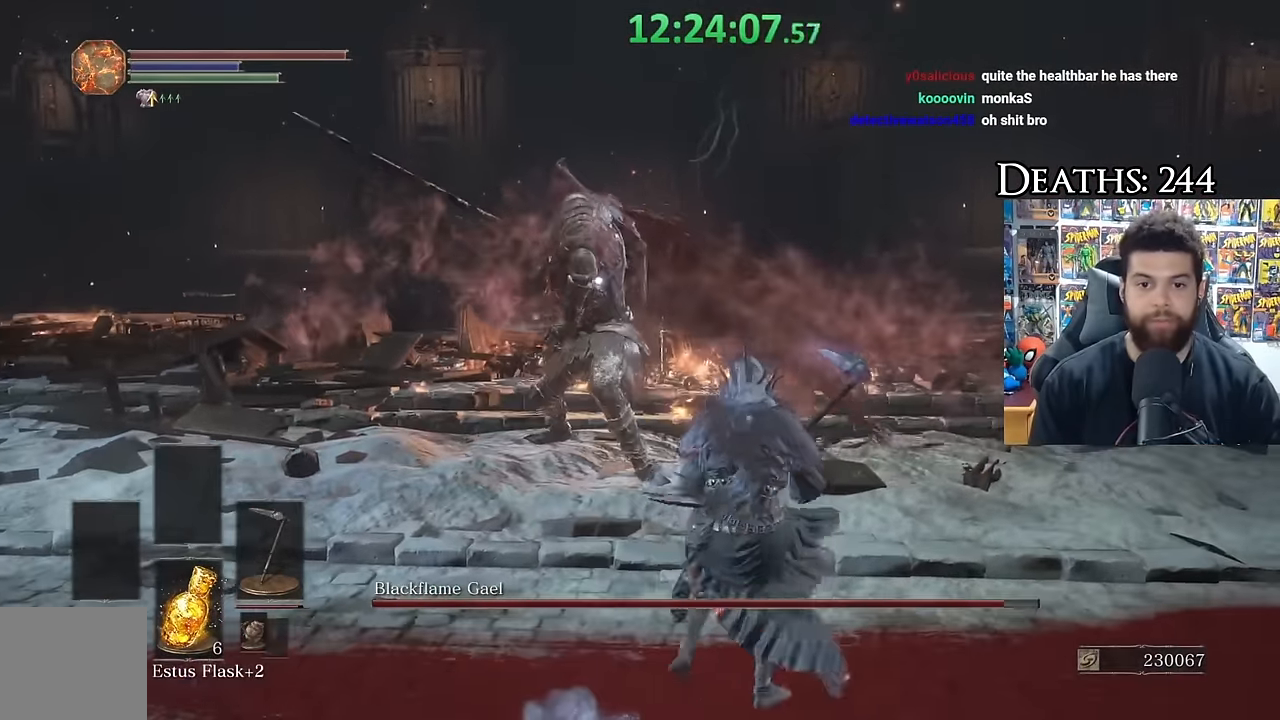
{"dt_ms": 500, "buttons": [], "left_stick": "up", "right_stick": "center", "button_events": [[350, "B", "down"], [450, "B", "up"]]}
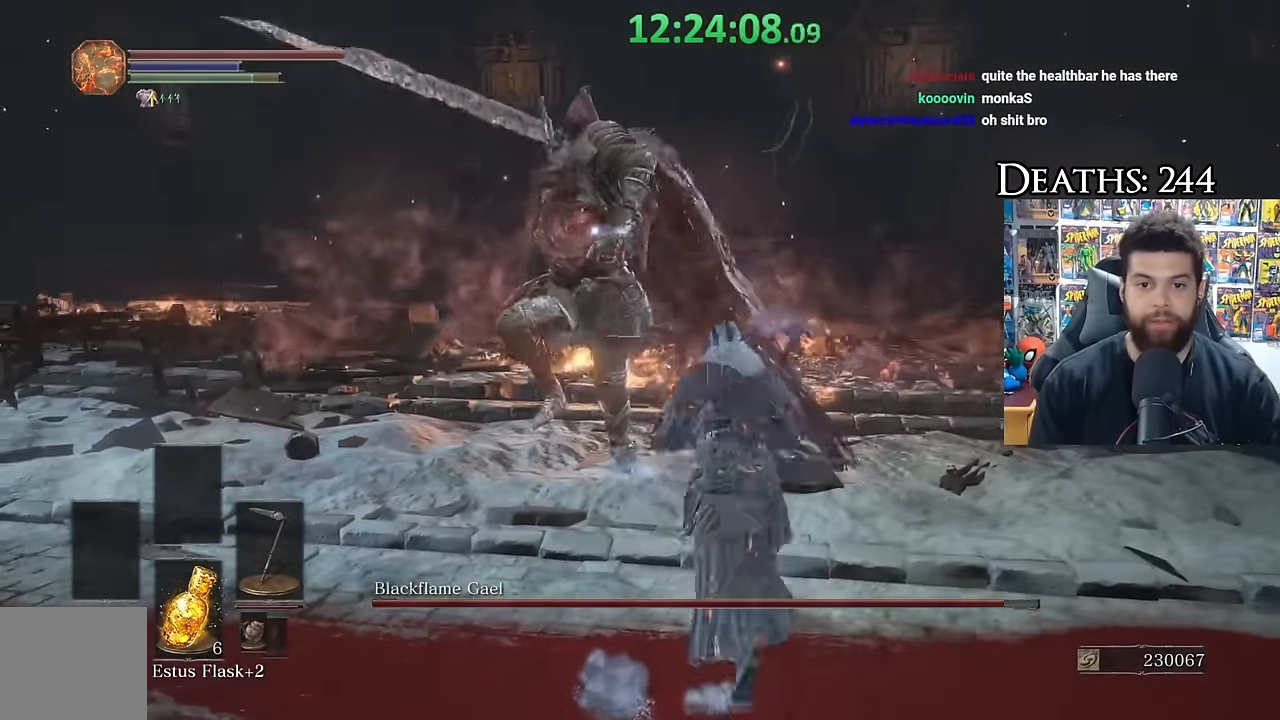
{"dt_ms": 500, "buttons": [], "left_stick": "up-right", "right_stick": "center", "button_events": []}
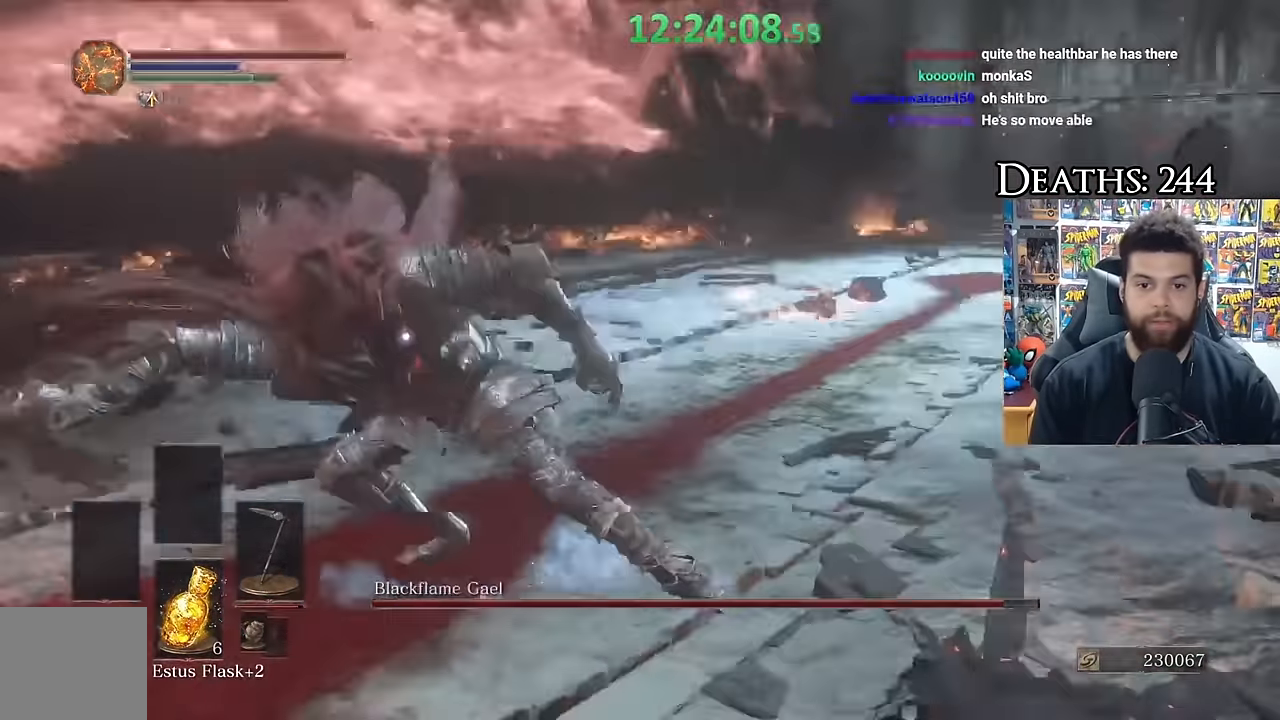
{"dt_ms": 500, "buttons": [], "left_stick": "up-right", "right_stick": "center", "button_events": []}
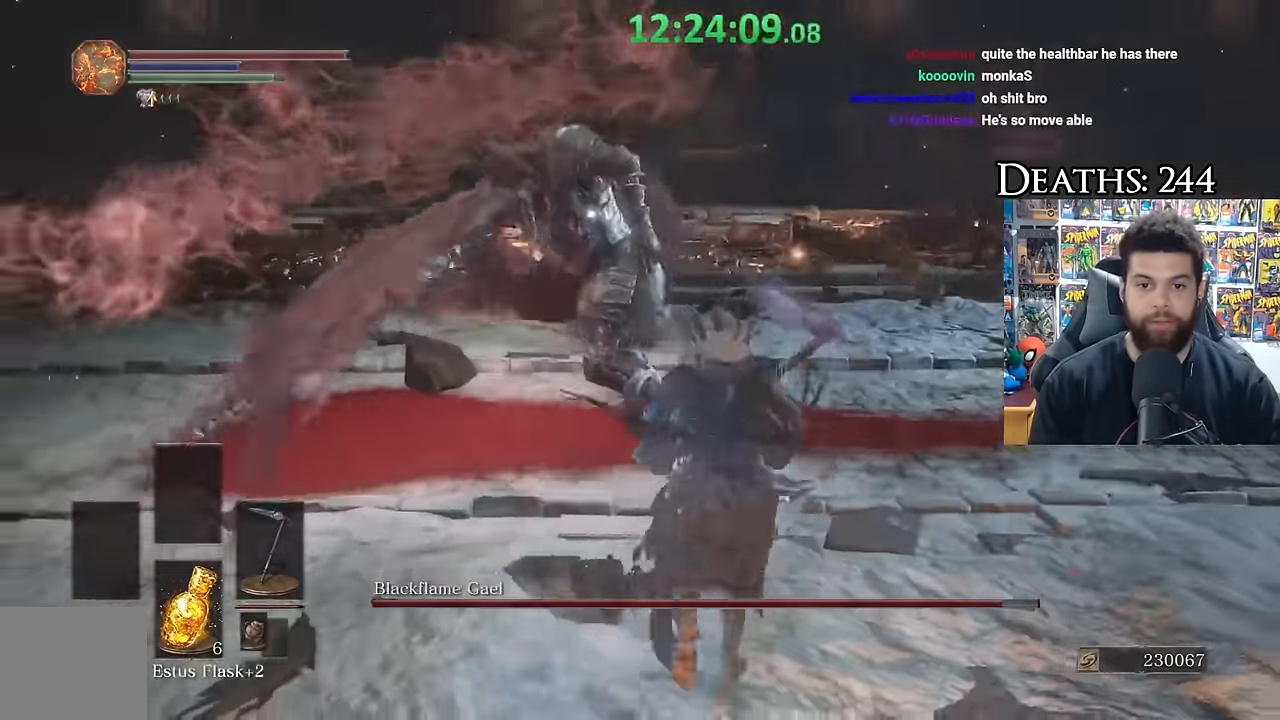
{"dt_ms": 500, "buttons": [], "left_stick": "up", "right_stick": "center", "button_events": []}
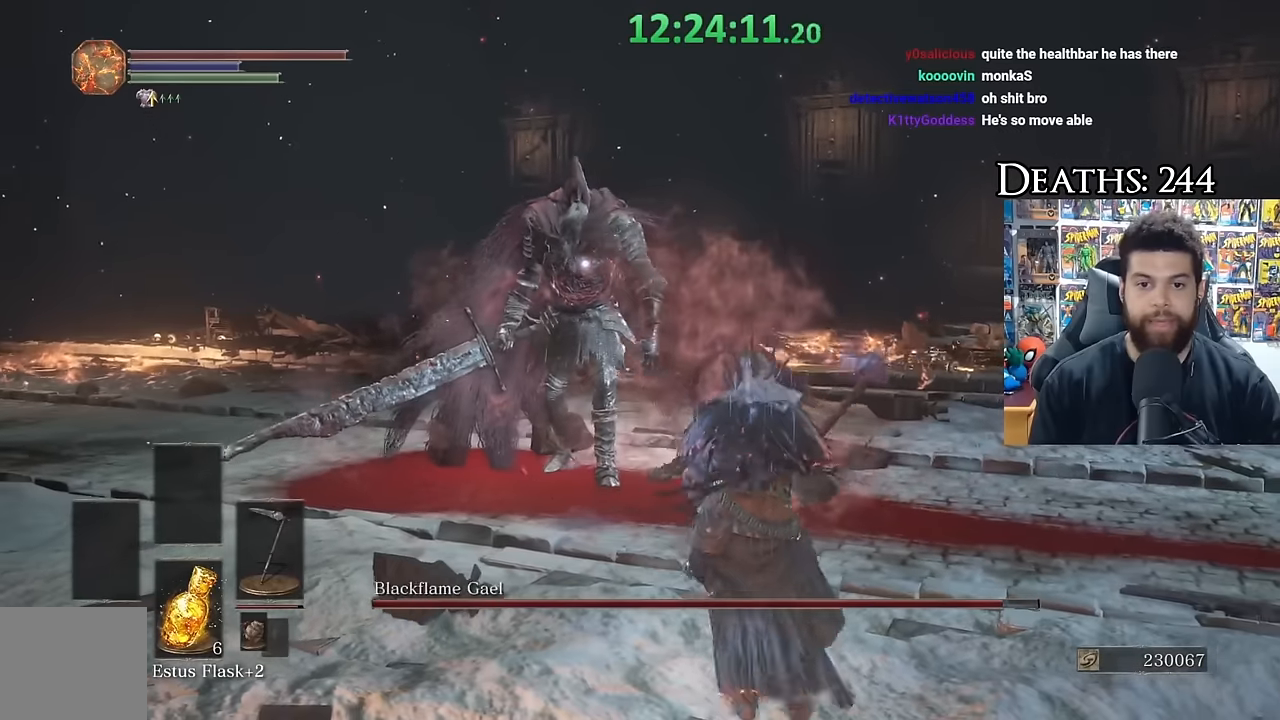
{"dt_ms": 500, "buttons": [], "left_stick": "down-right", "right_stick": "center", "button_events": []}
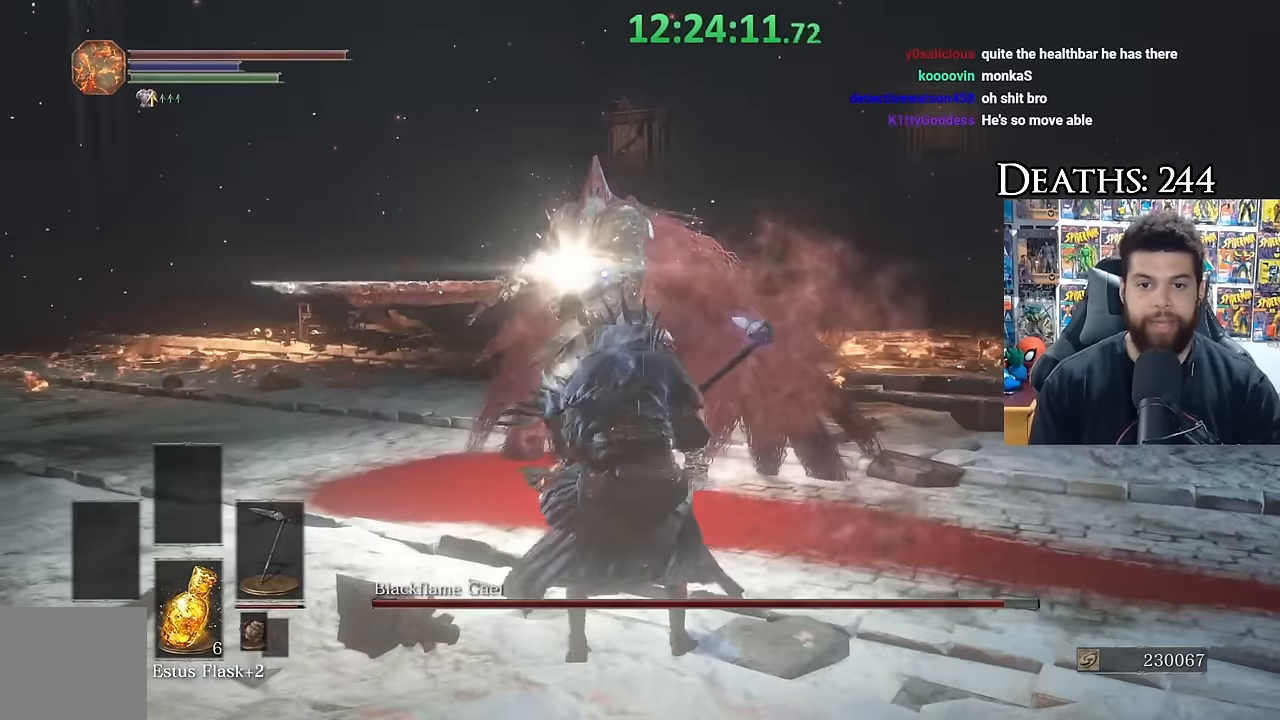
{"dt_ms": 500, "buttons": [], "left_stick": "down", "right_stick": "center", "button_events": []}
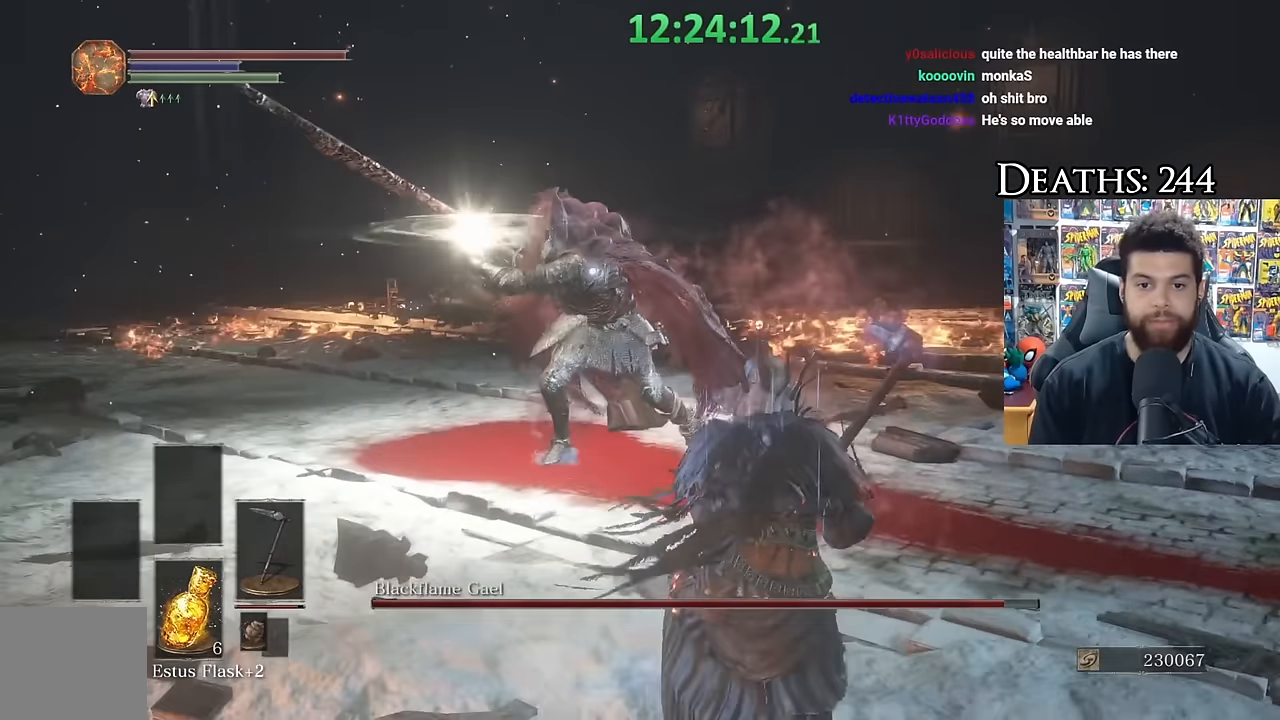
{"dt_ms": 500, "buttons": [], "left_stick": "up", "right_stick": "center", "button_events": [[234, "B", "down"], [367, "B", "up"]]}
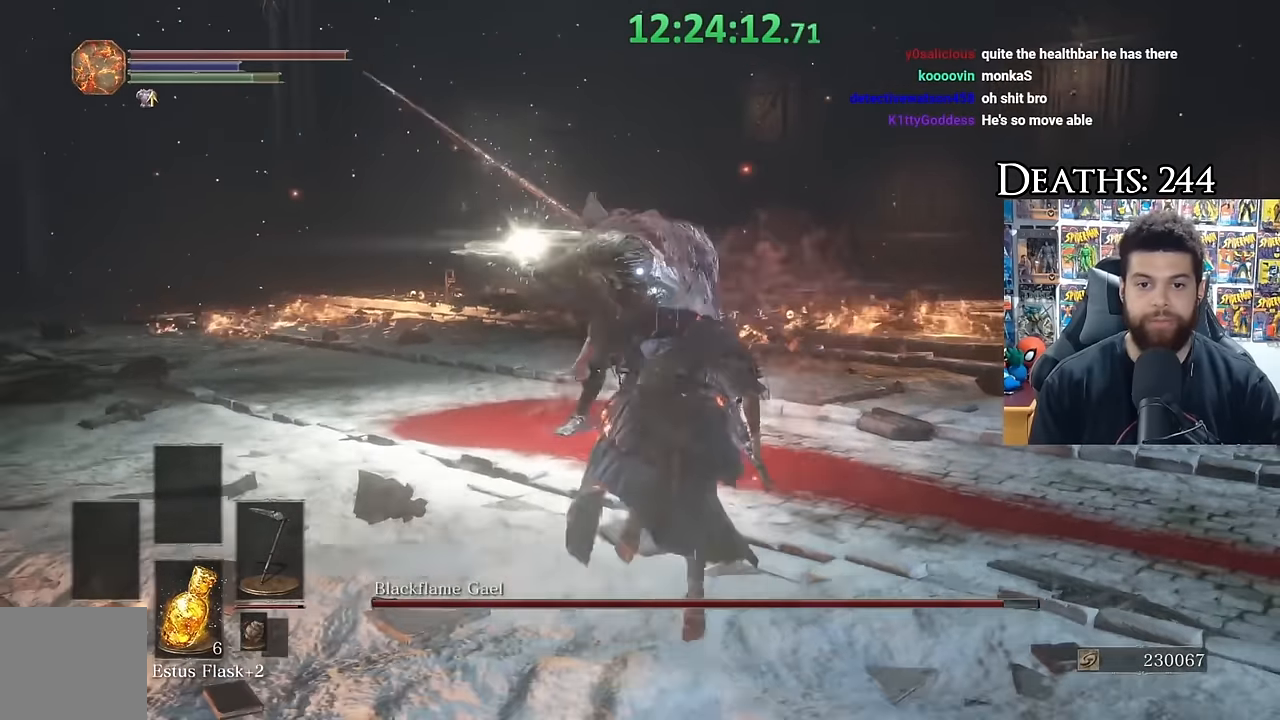
{"dt_ms": 500, "buttons": [], "left_stick": "up-right", "right_stick": "center", "button_events": [[334, "R1", "down"], [400, "R1", "up"]]}
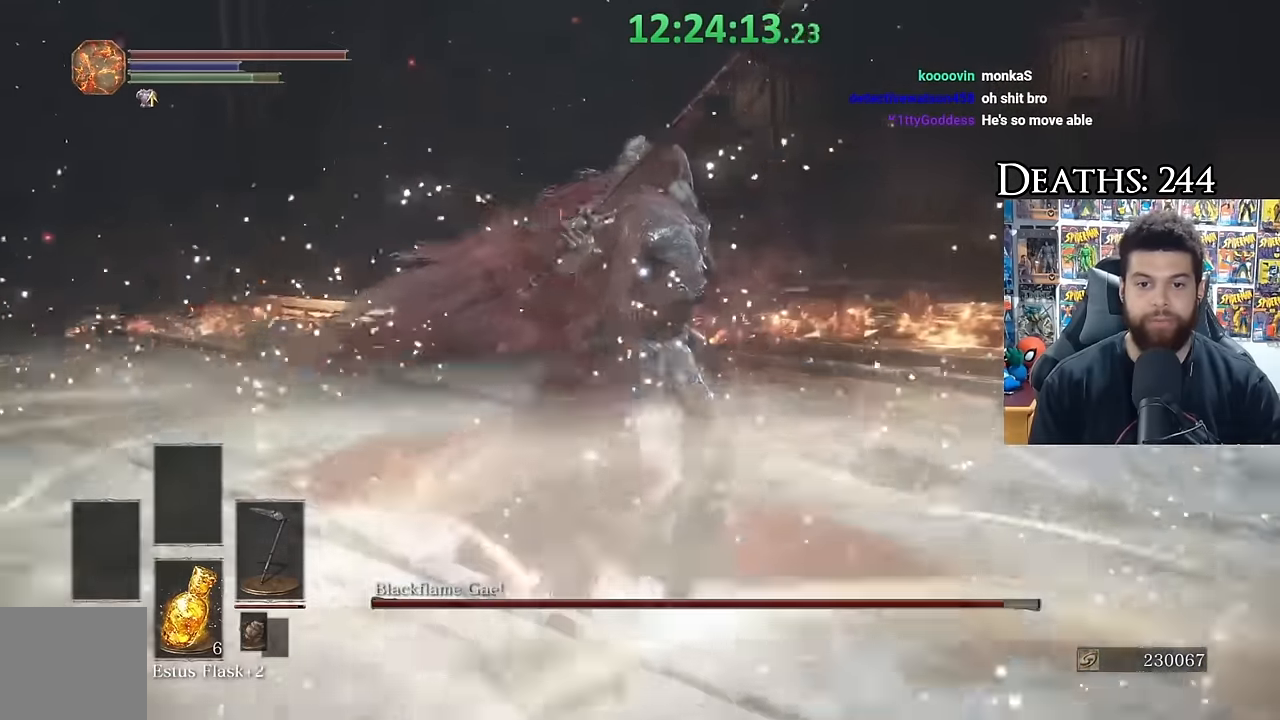
{"dt_ms": 500, "buttons": [], "left_stick": "up", "right_stick": "center", "button_events": []}
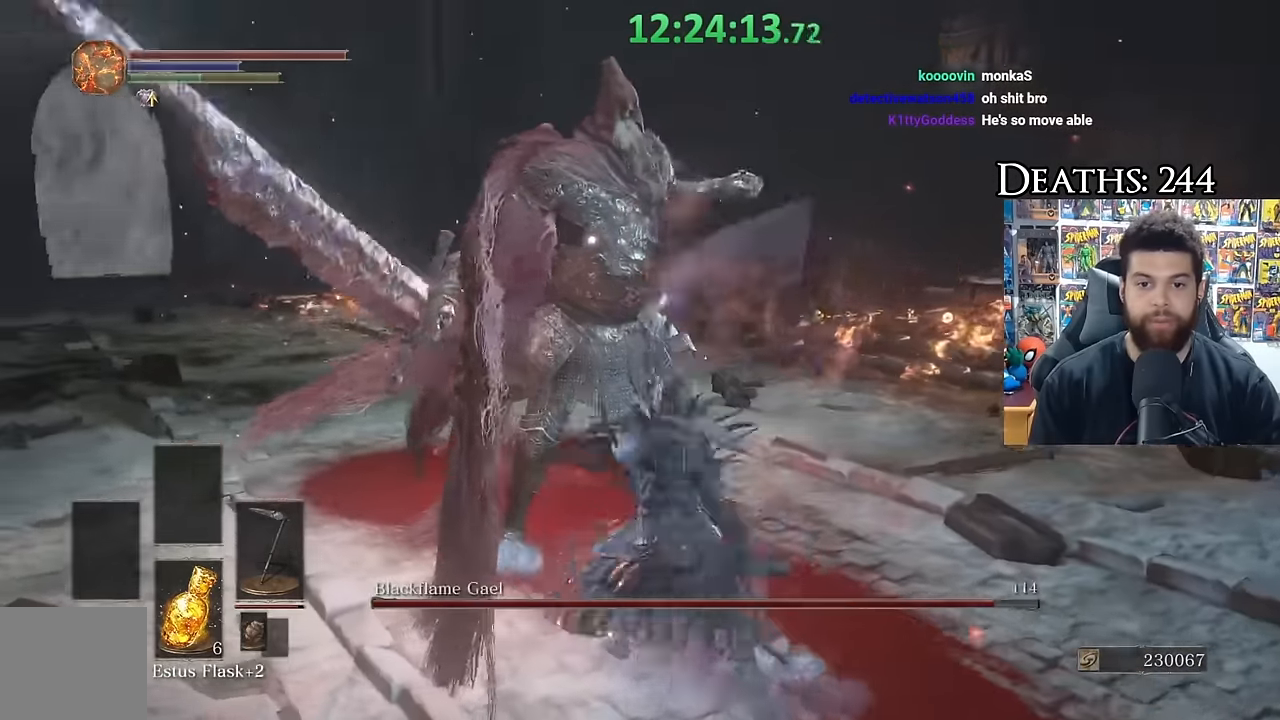
{"dt_ms": 500, "buttons": [], "left_stick": "down-right", "right_stick": "center", "button_events": []}
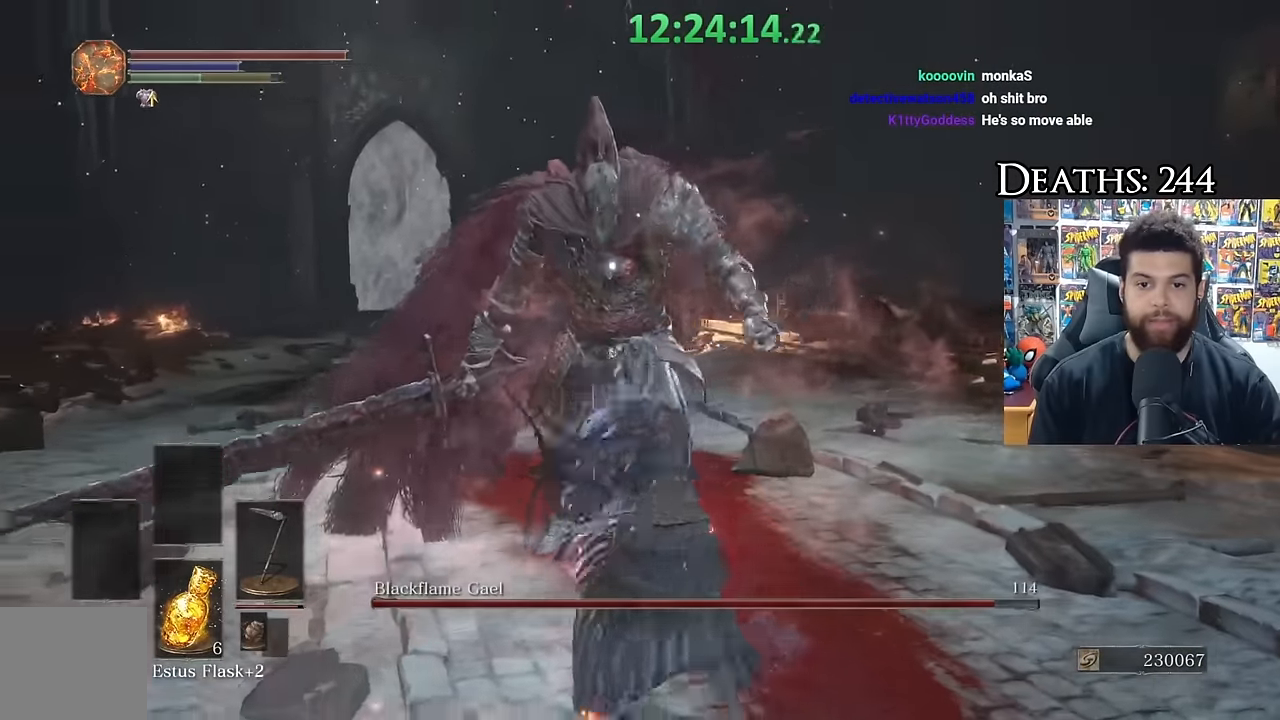
{"dt_ms": 500, "buttons": [], "left_stick": "down-right", "right_stick": "center", "button_events": []}
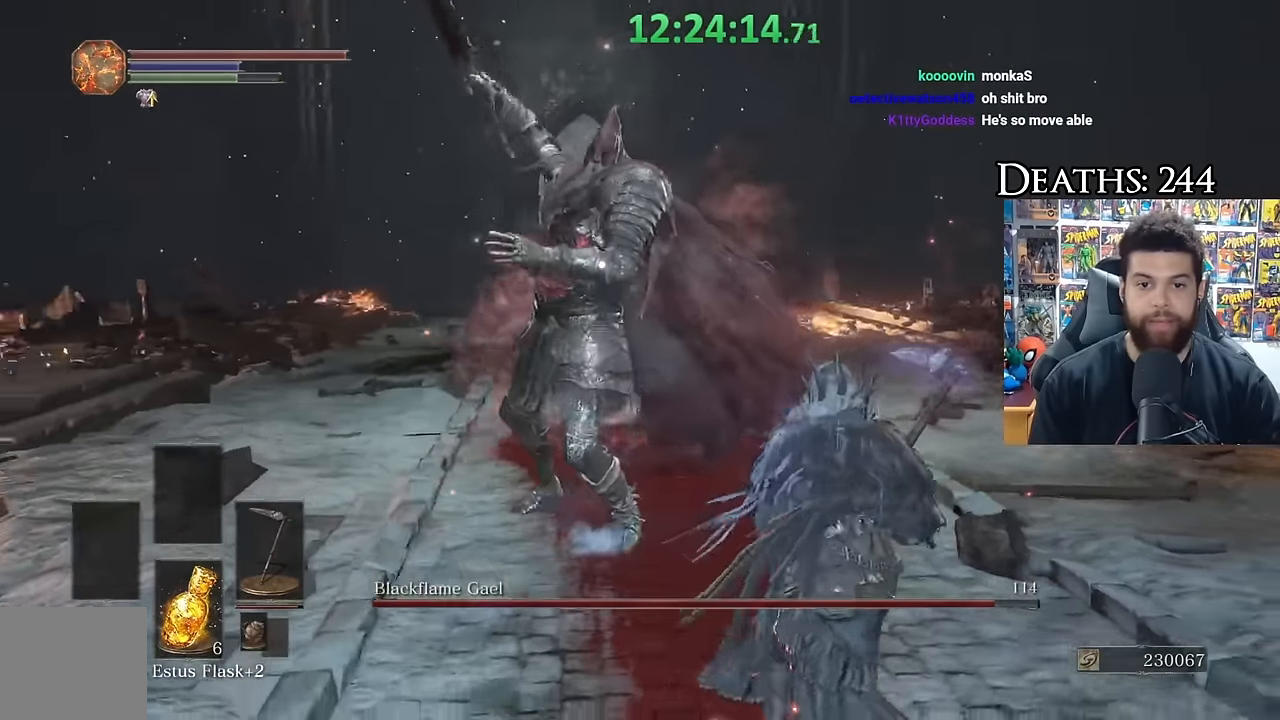
{"dt_ms": 500, "buttons": [], "left_stick": "up", "right_stick": "center", "button_events": [[334, "B", "down"], [434, "B", "up"]]}
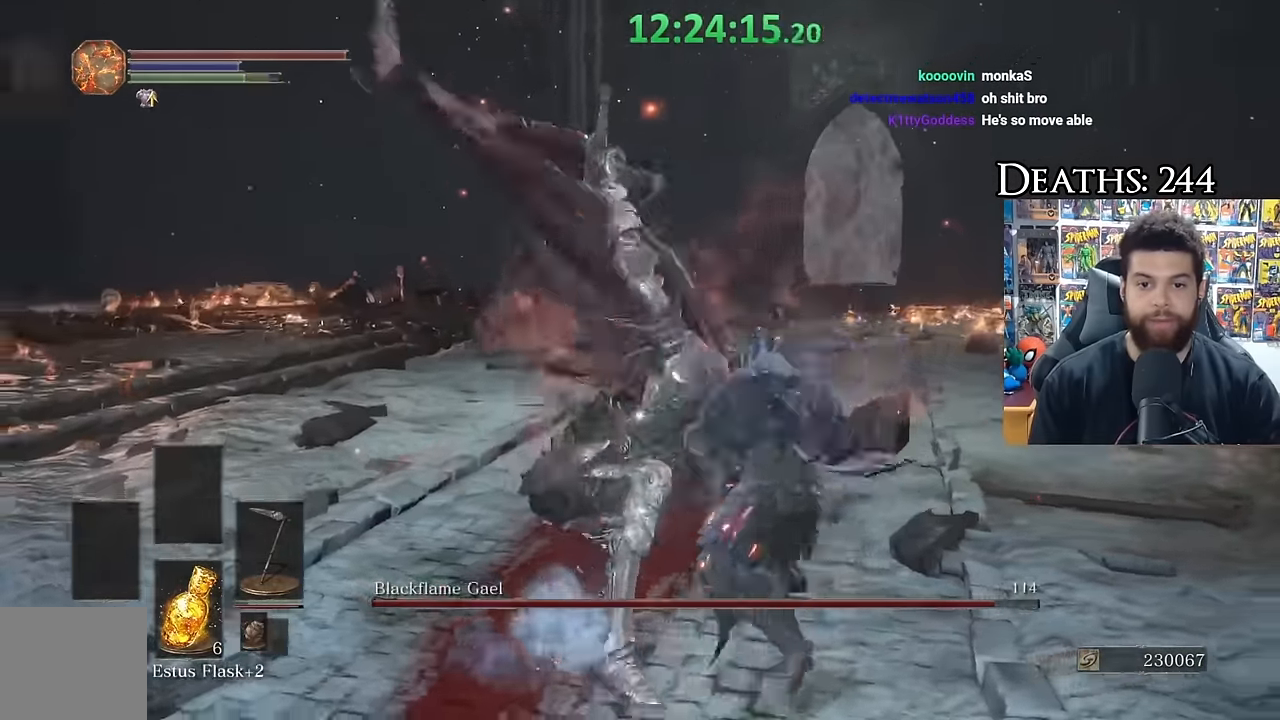
{"dt_ms": 500, "buttons": ["B"], "left_stick": "down-right", "right_stick": "center", "button_events": [[500, "B", "down"]]}
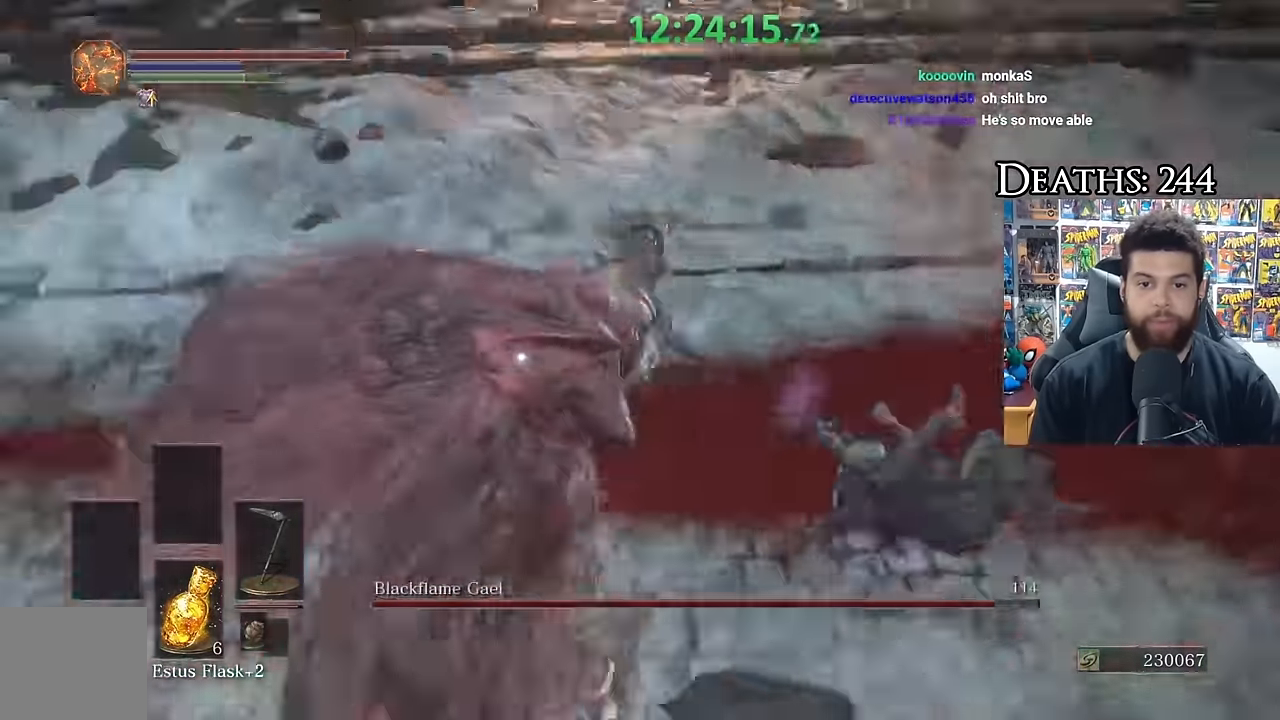
{"dt_ms": 500, "buttons": ["B"], "left_stick": "down", "right_stick": "center", "button_events": []}
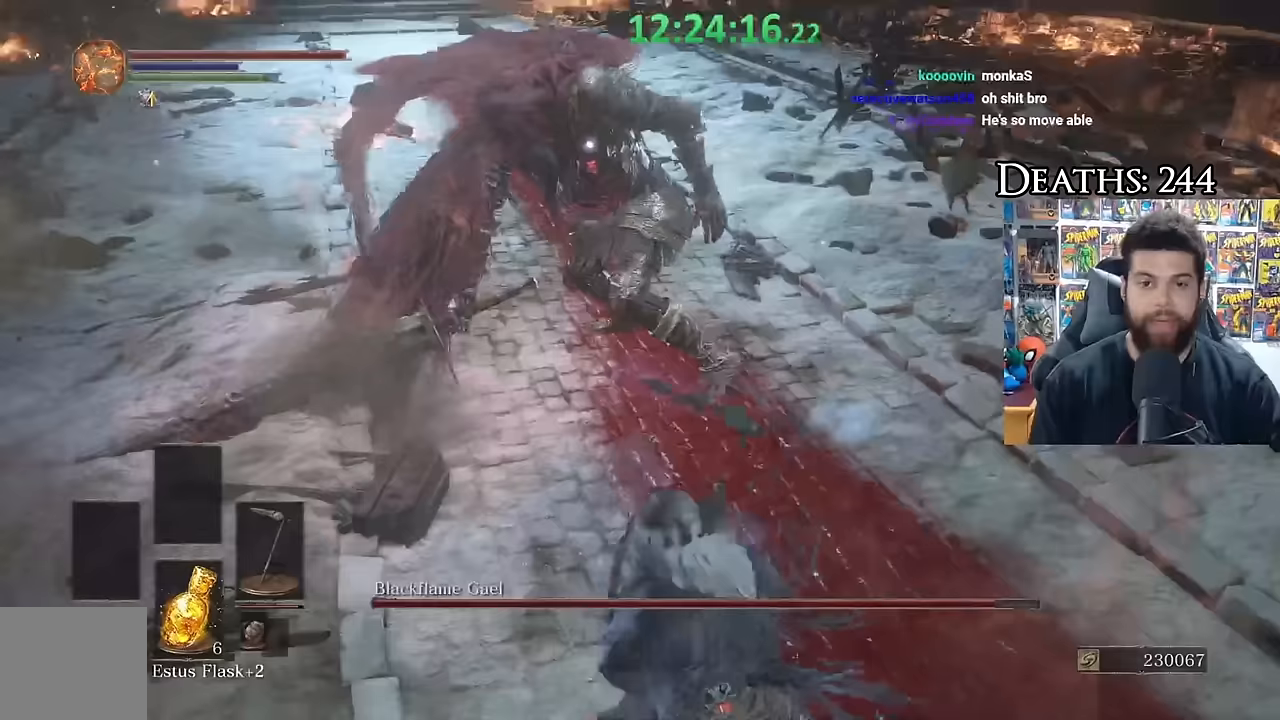
{"dt_ms": 500, "buttons": ["B"], "left_stick": "down", "right_stick": "center", "button_events": []}
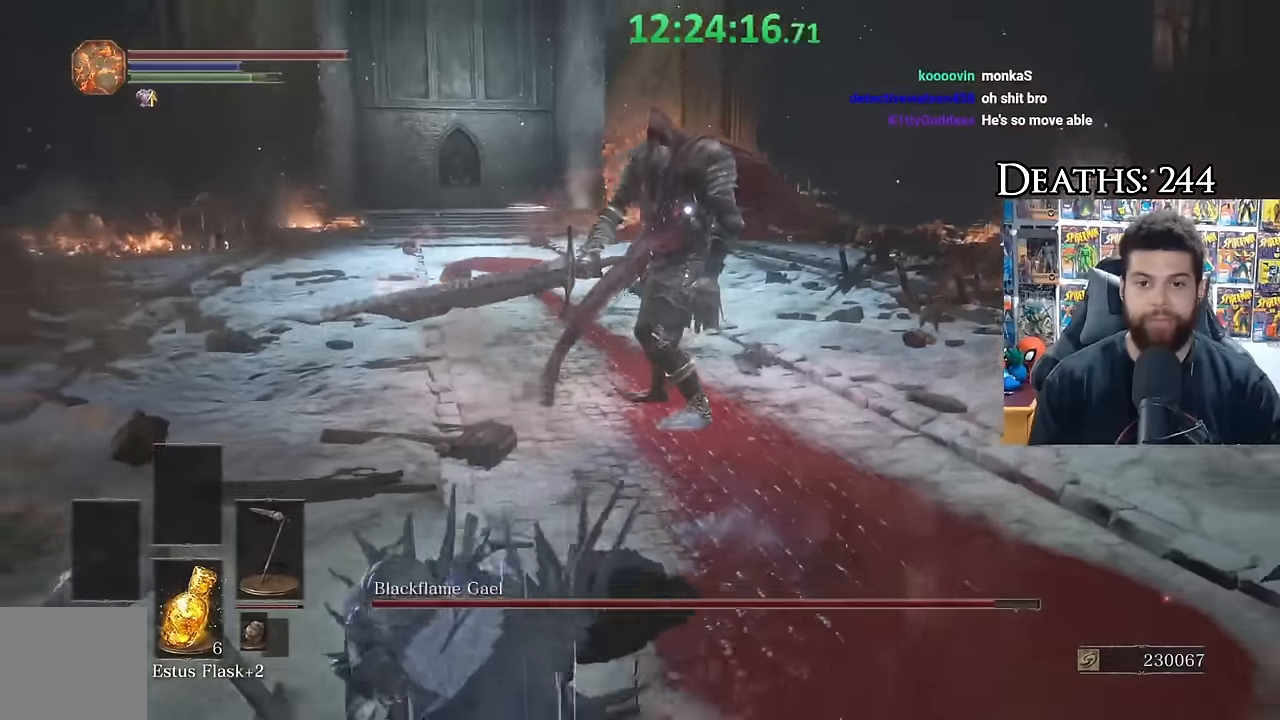
{"dt_ms": 500, "buttons": ["B"], "left_stick": "down", "right_stick": "center", "button_events": []}
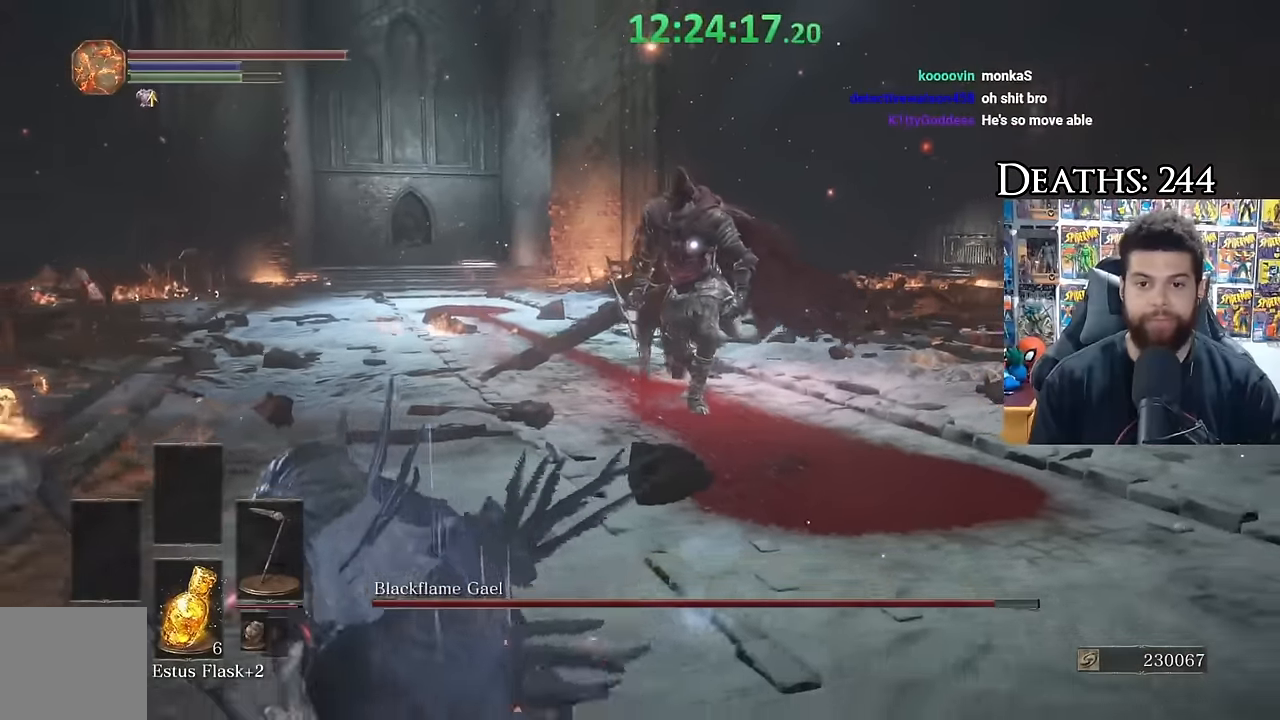
{"dt_ms": 500, "buttons": [], "left_stick": "up-right", "right_stick": "center", "button_events": [[100, "B", "up"]]}
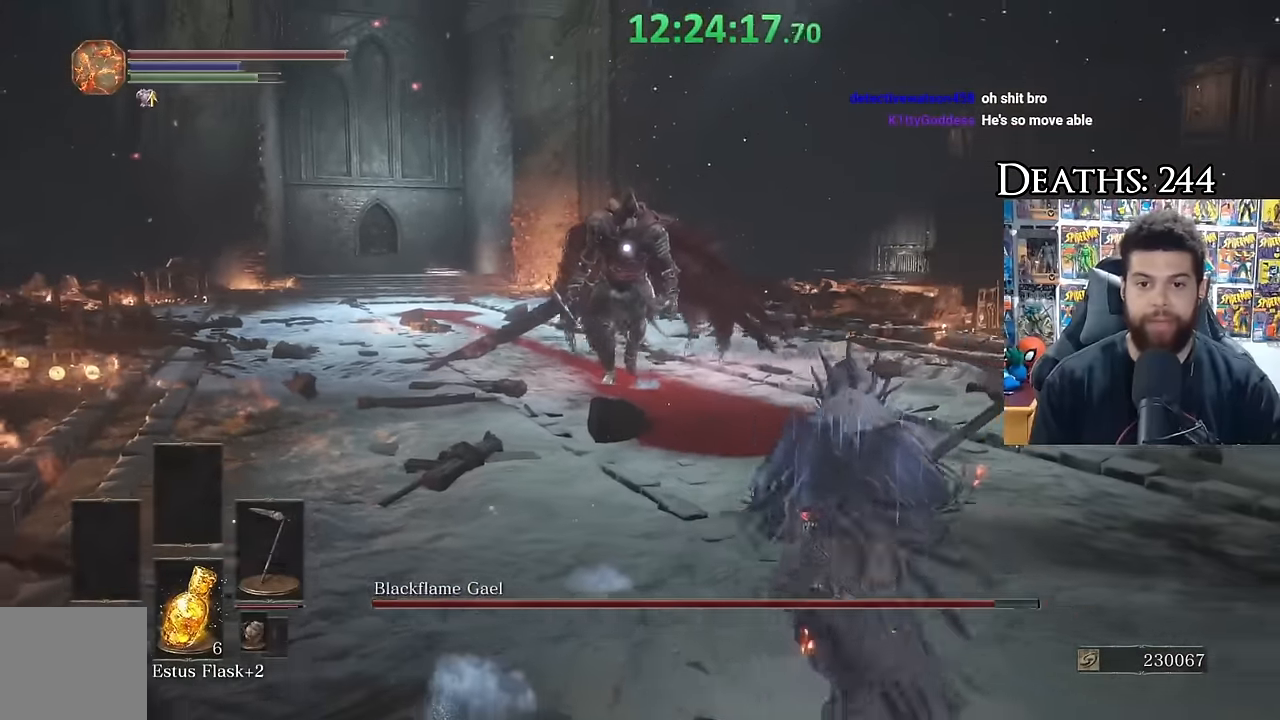
{"dt_ms": 500, "buttons": [], "left_stick": "up", "right_stick": "center", "button_events": []}
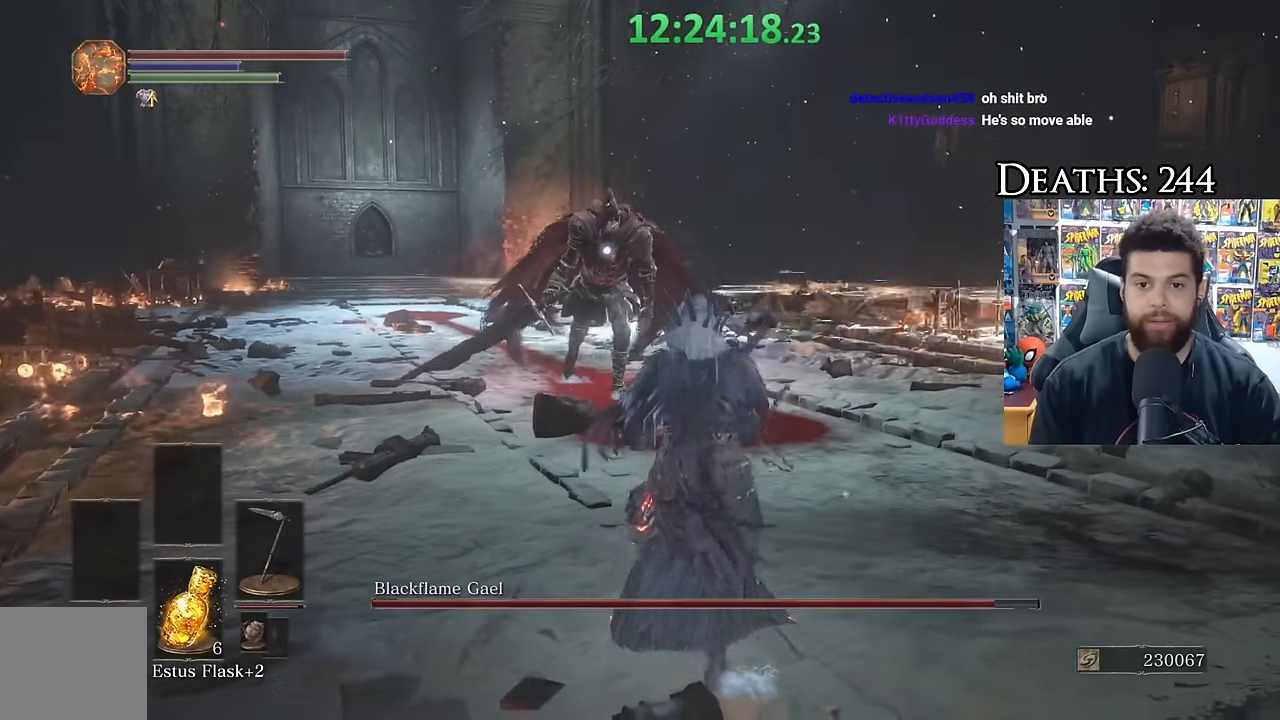
{"dt_ms": 500, "buttons": [], "left_stick": "down-right", "right_stick": "center", "button_events": []}